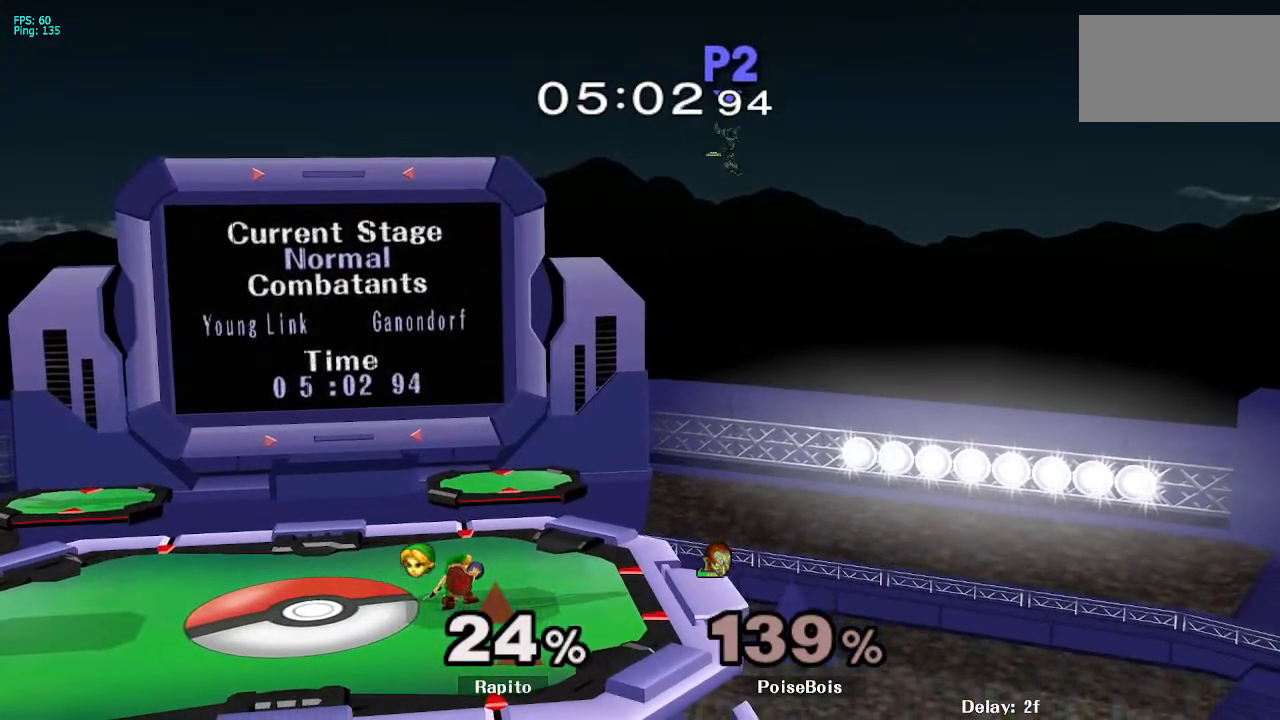
Gameplay with a controller (Nintendo layout); each line is a JSON object with the inputs held at the frame after it. "events" lists button and stick changes between this image and that frame as [ms after this image, input, new state], when the widget could be followed in between. Not read: L3 R3.
{"buttons": [], "left_stick": "down", "right_stick": "center", "events": []}
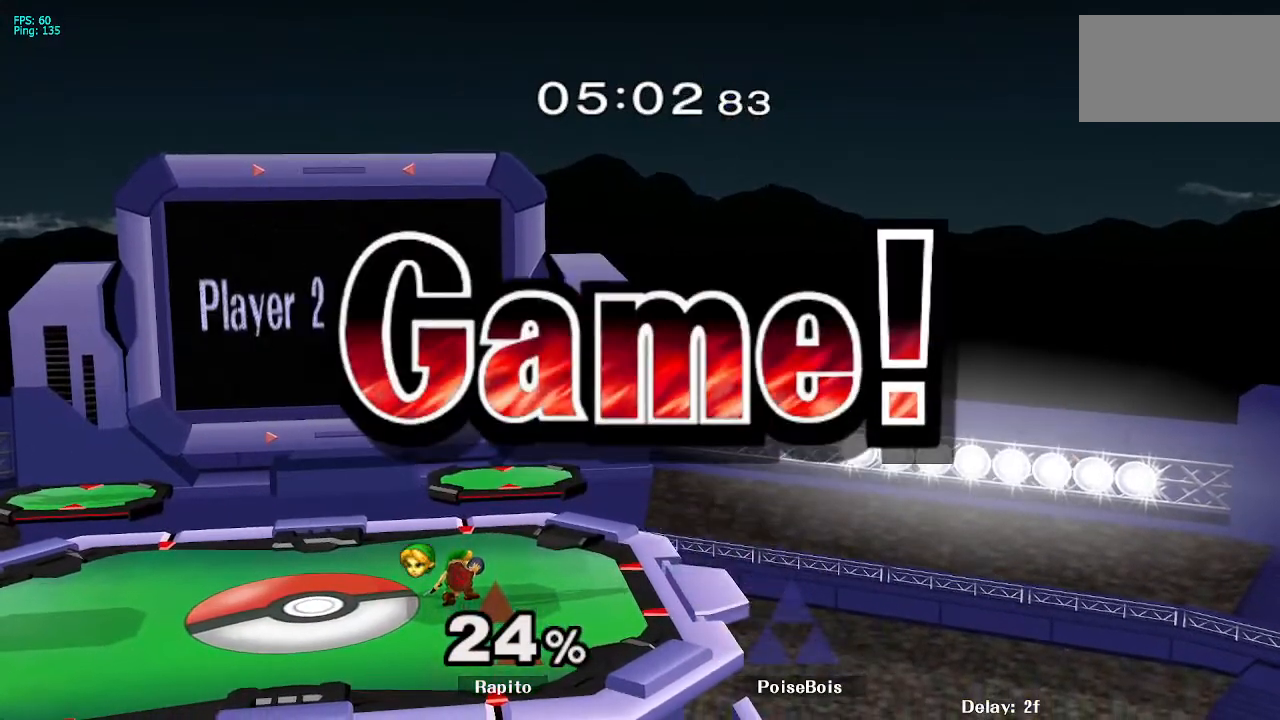
{"buttons": [], "left_stick": "center", "right_stick": "center", "events": [[100, "left_stick", "center"]]}
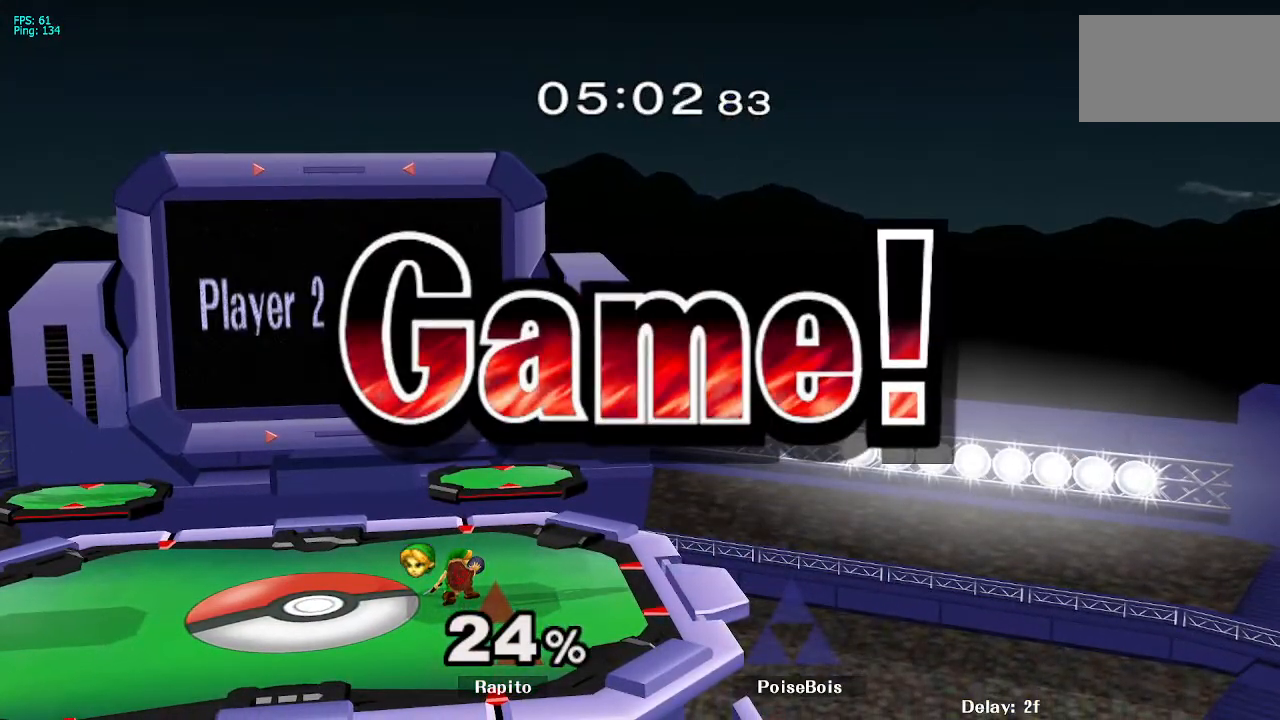
{"buttons": [], "left_stick": "center", "right_stick": "center", "events": []}
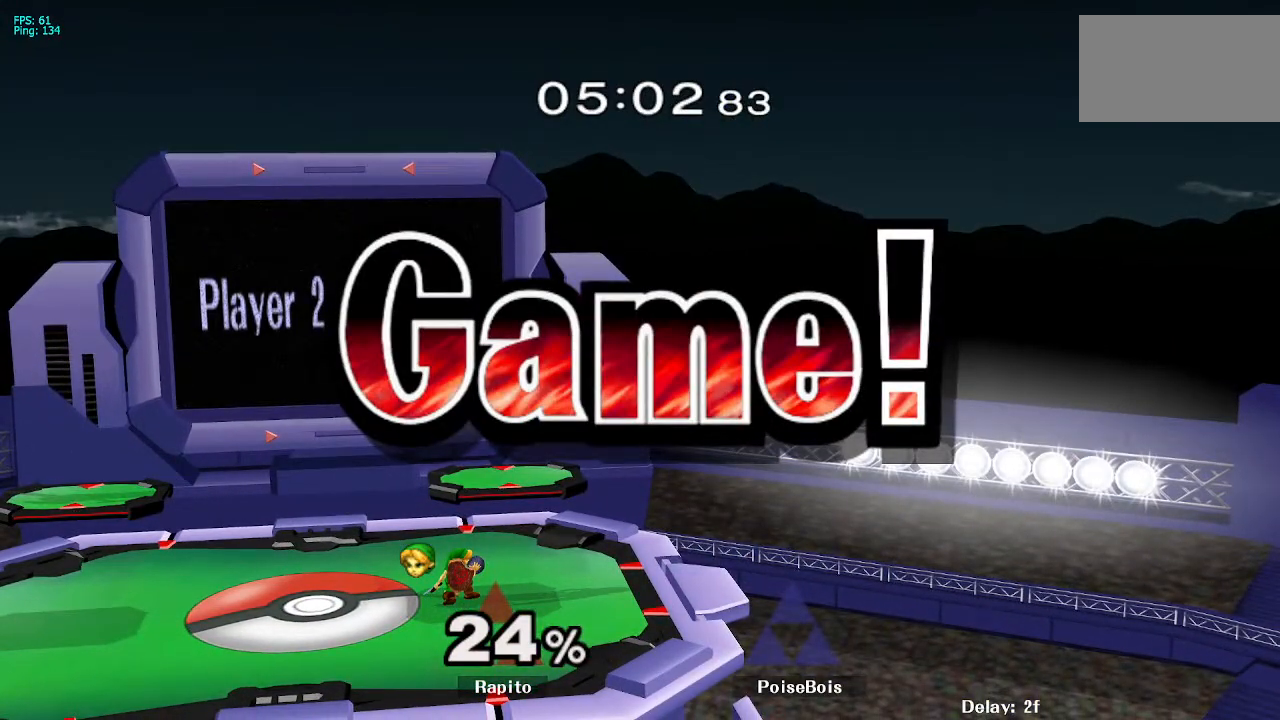
{"buttons": [], "left_stick": "center", "right_stick": "center", "events": []}
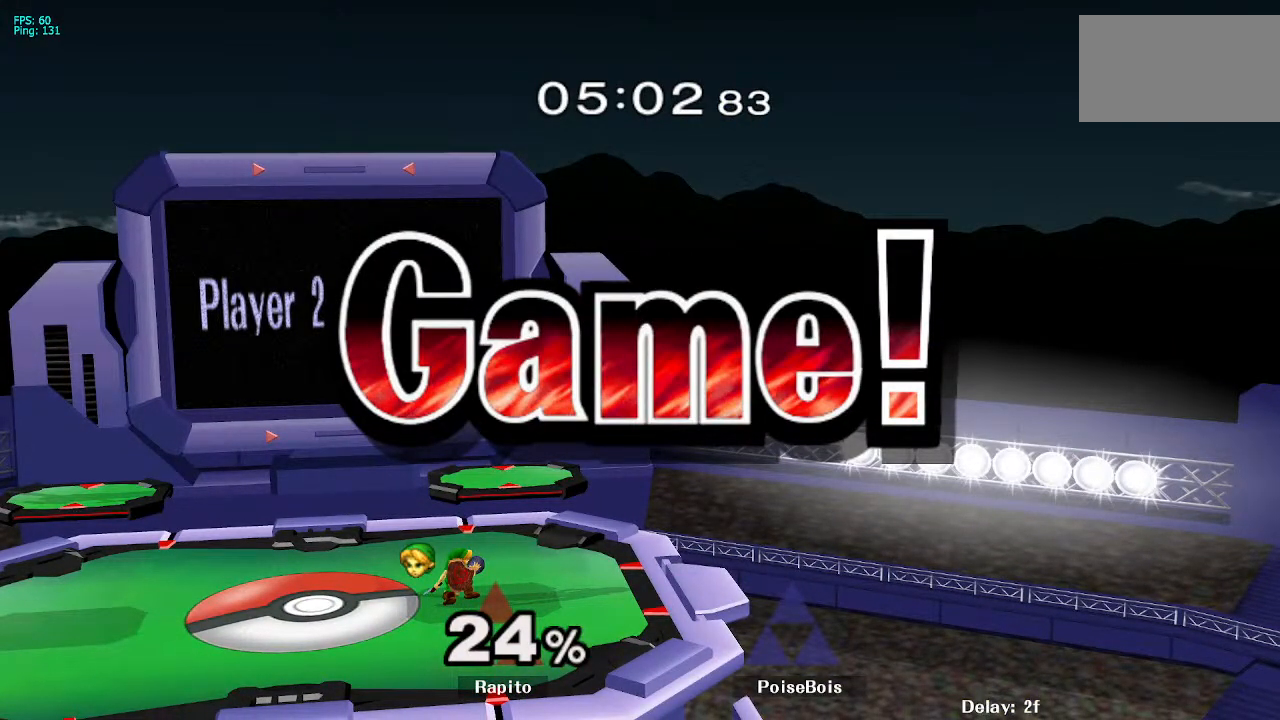
{"buttons": [], "left_stick": "center", "right_stick": "center", "events": []}
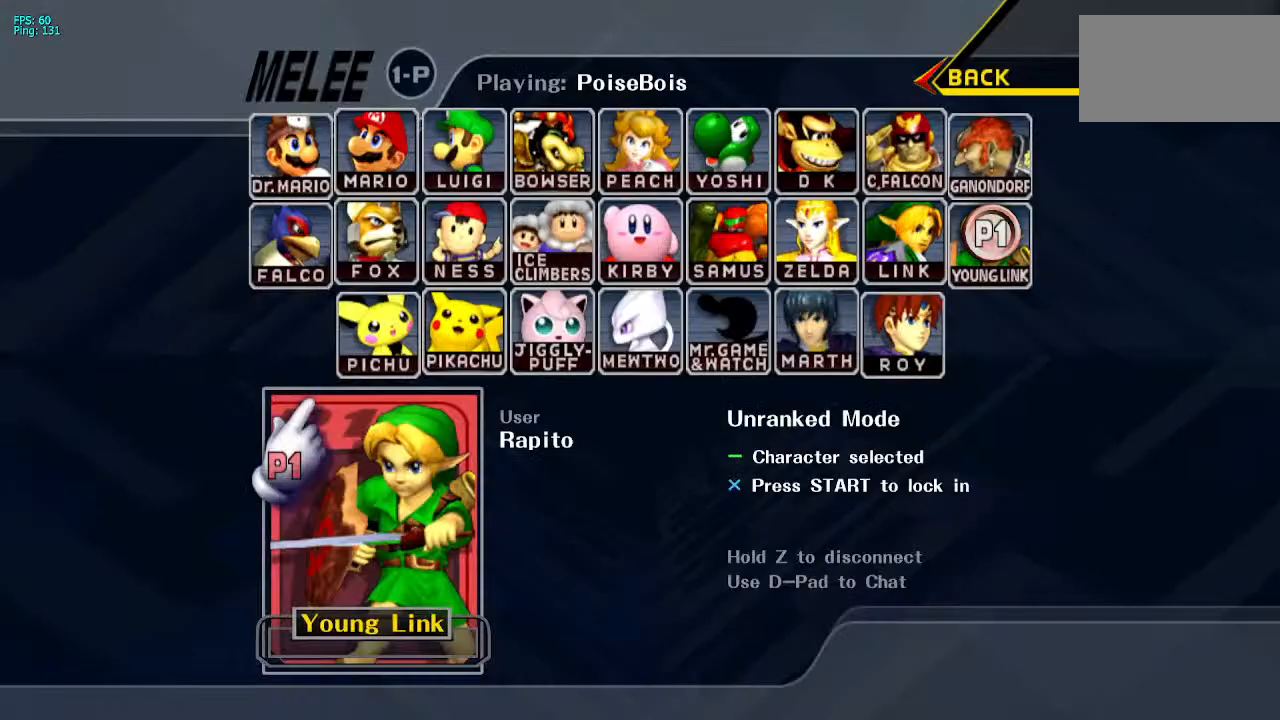
{"buttons": [], "left_stick": "center", "right_stick": "center", "events": []}
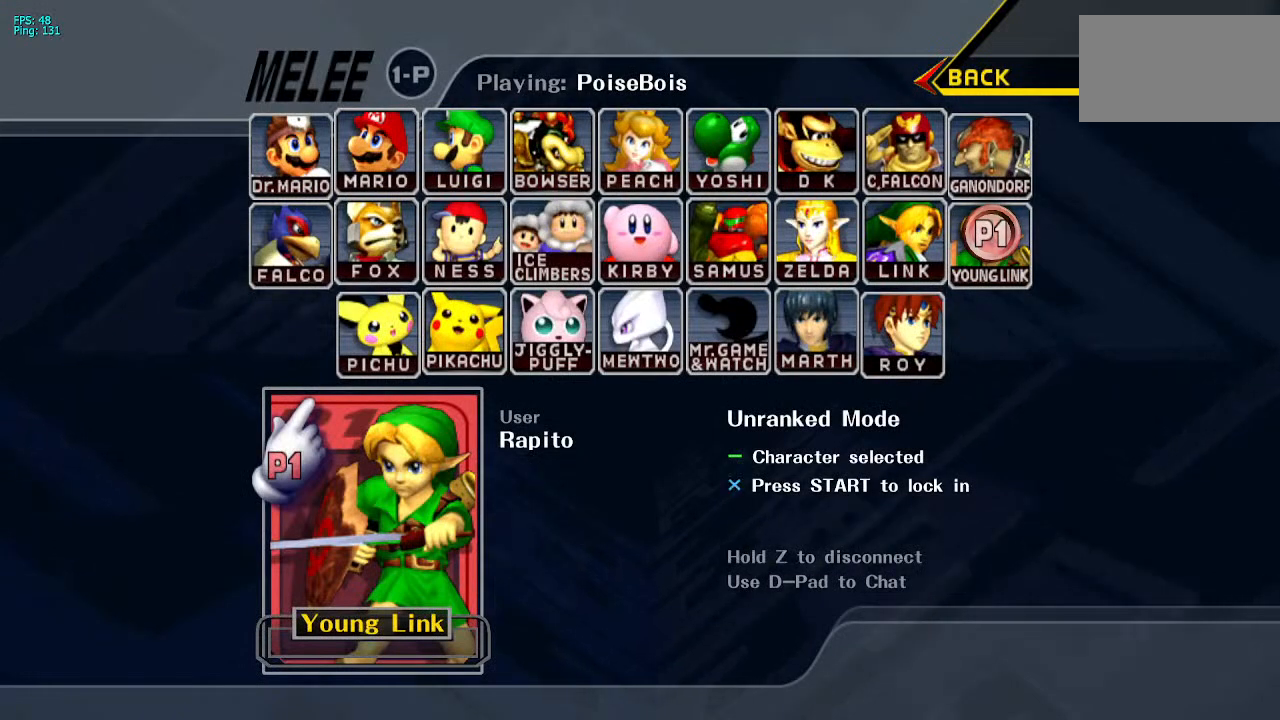
{"buttons": [], "left_stick": "center", "right_stick": "center", "events": []}
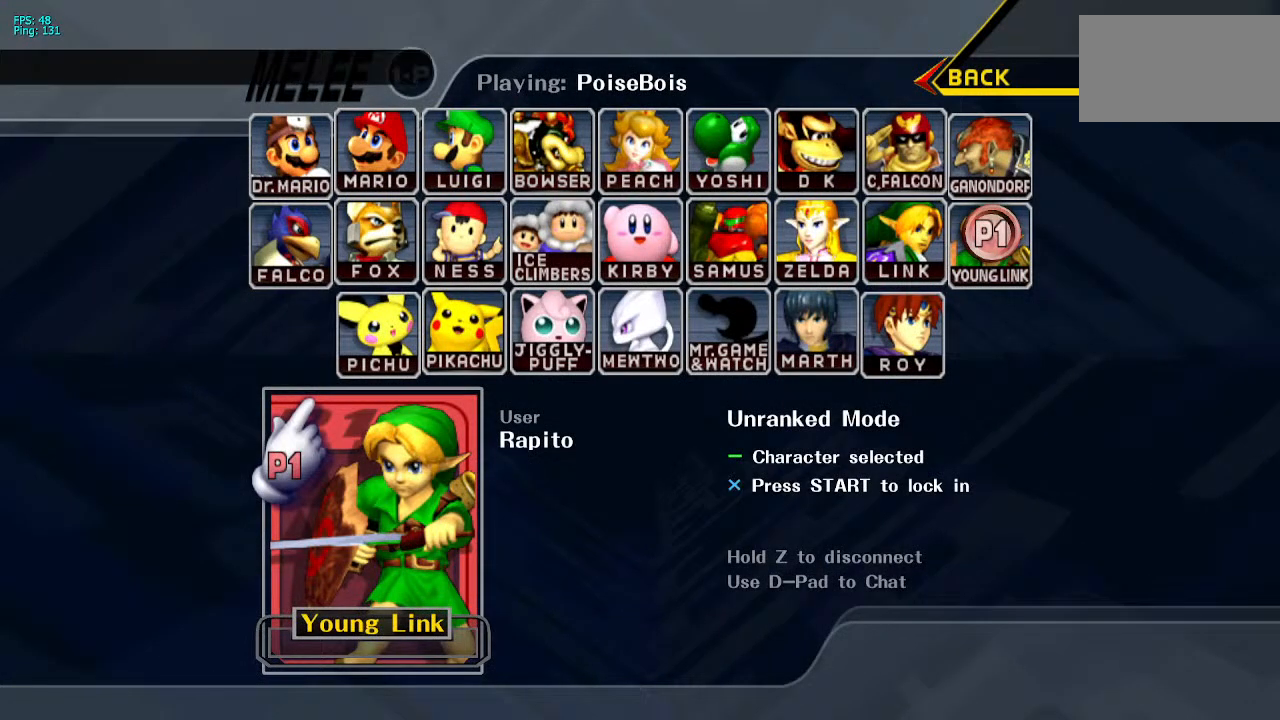
{"buttons": [], "left_stick": "center", "right_stick": "center", "events": []}
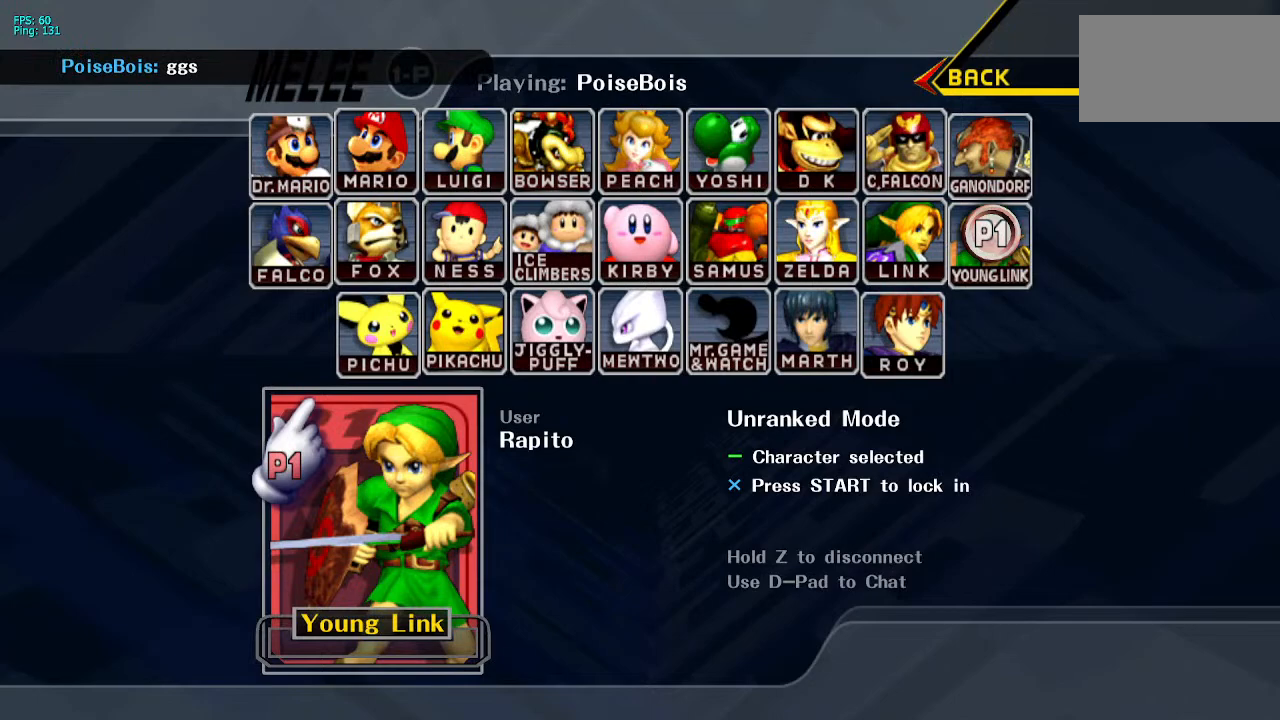
{"buttons": [], "left_stick": "center", "right_stick": "center", "events": []}
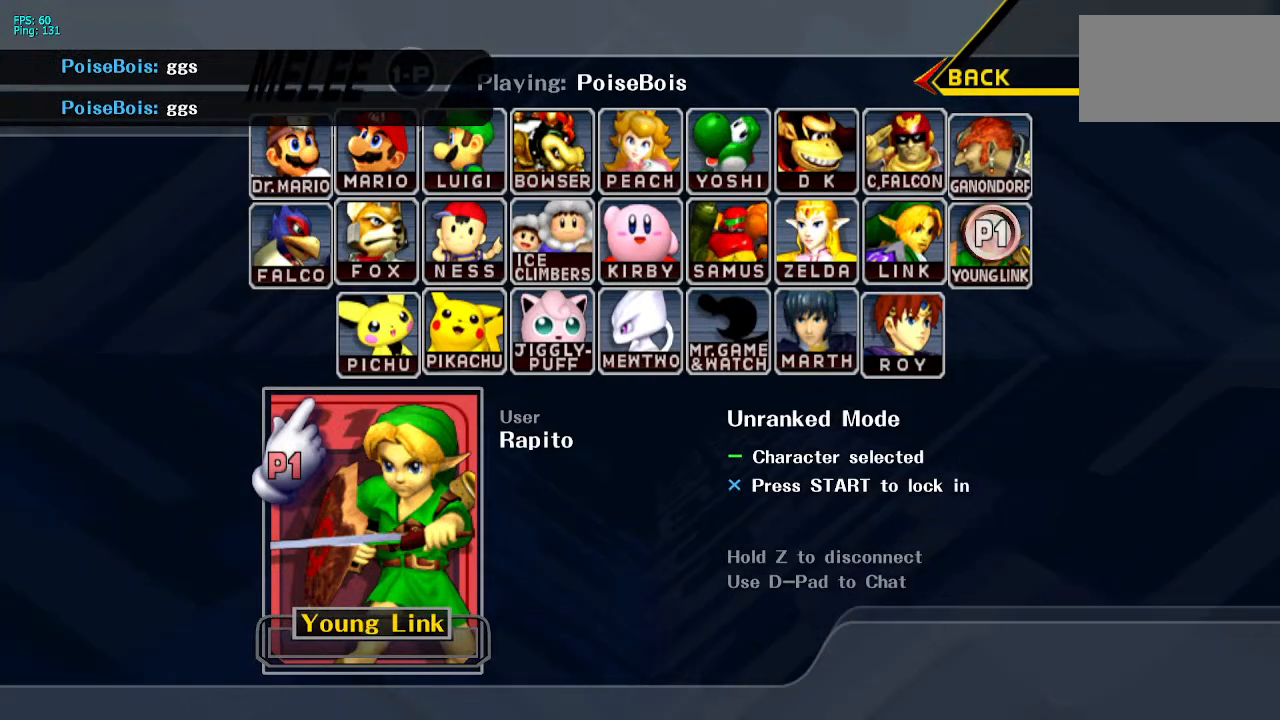
{"buttons": [], "left_stick": "center", "right_stick": "center", "events": [[83, "DPAD_UP", "down"], [150, "DPAD_UP", "up"]]}
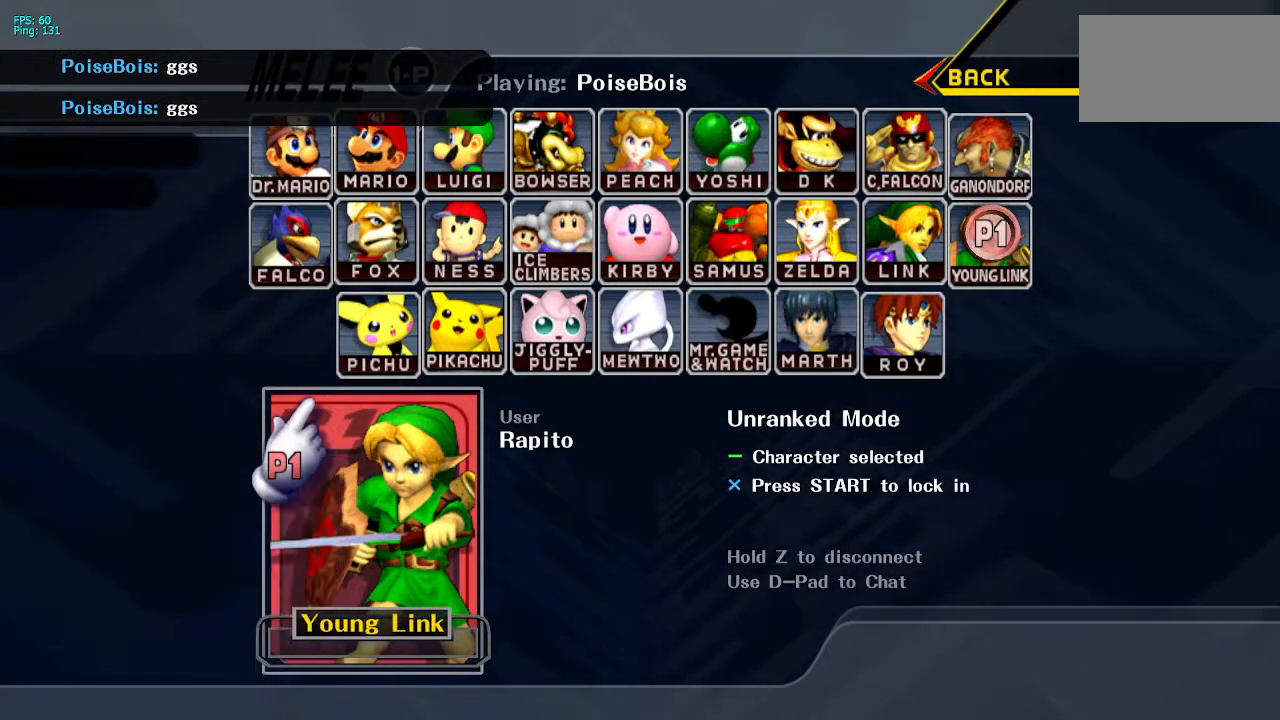
{"buttons": [], "left_stick": "center", "right_stick": "center", "events": []}
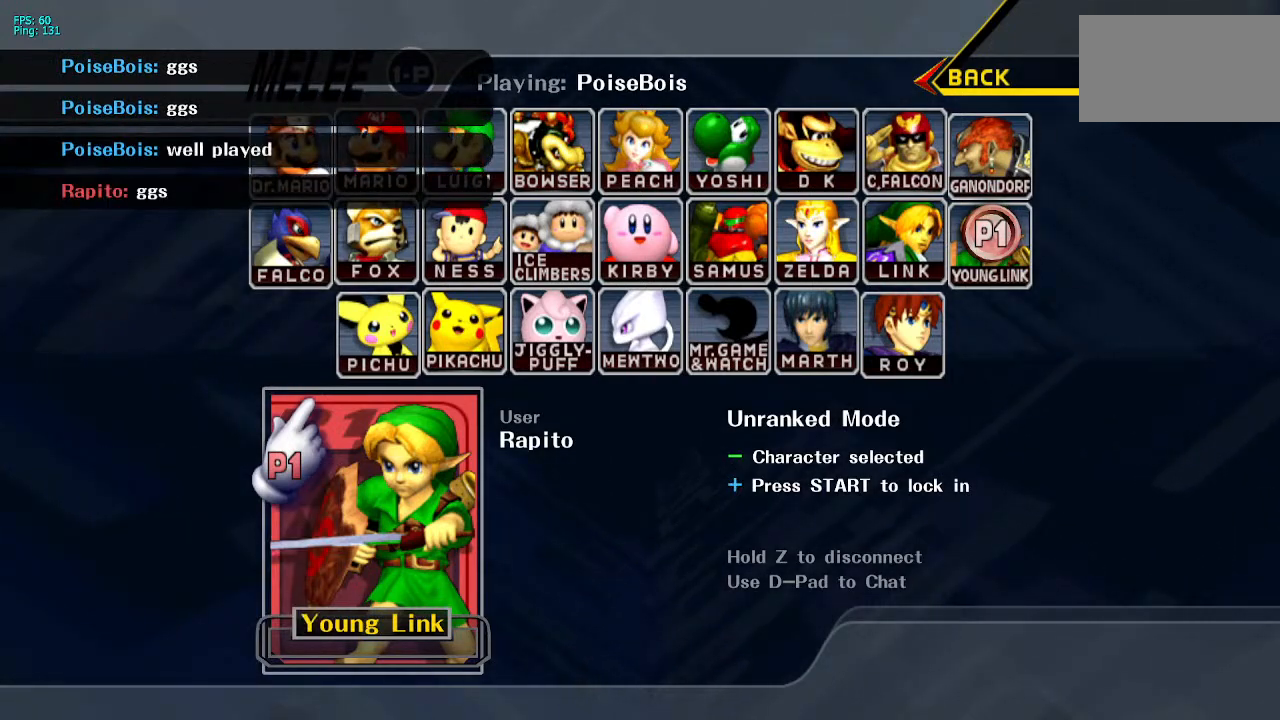
{"buttons": [], "left_stick": "center", "right_stick": "center", "events": []}
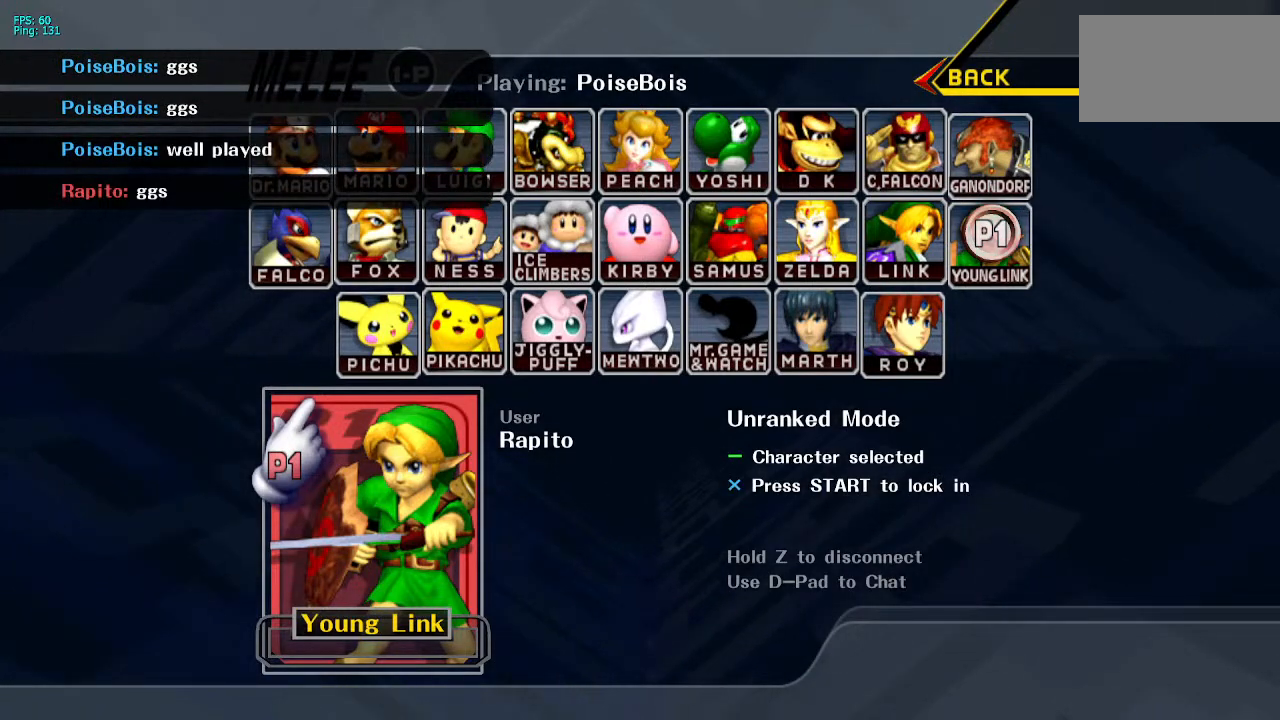
{"buttons": [], "left_stick": "center", "right_stick": "center", "events": [[400, "DPAD_LEFT", "down"], [500, "DPAD_LEFT", "up"]]}
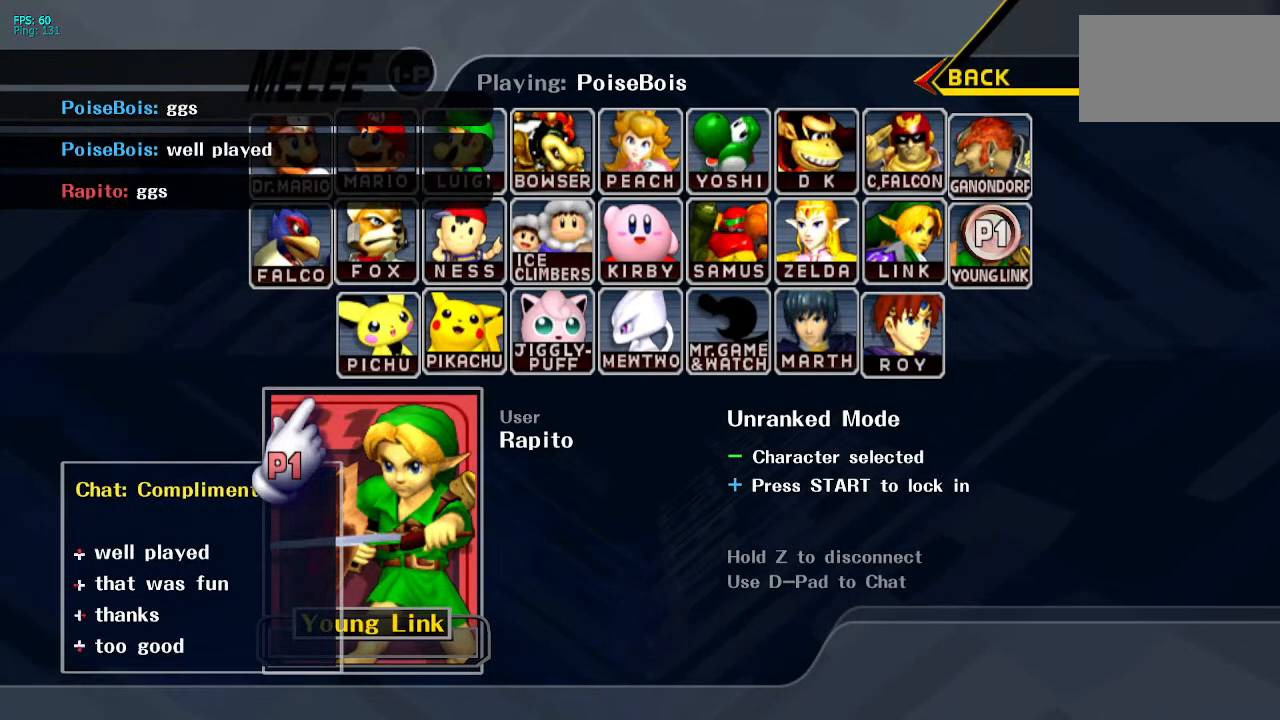
{"buttons": [], "left_stick": "center", "right_stick": "center", "events": []}
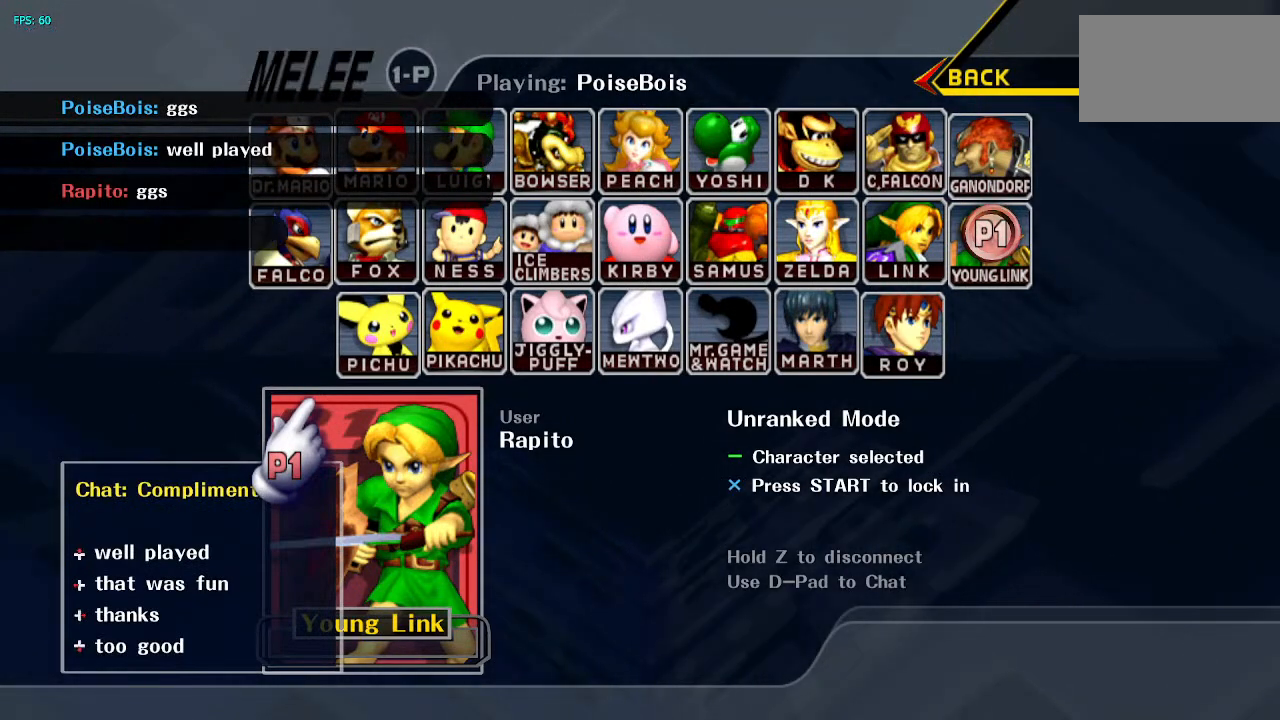
{"buttons": [], "left_stick": "center", "right_stick": "center", "events": [[233, "DPAD_UP", "down"], [317, "DPAD_UP", "up"]]}
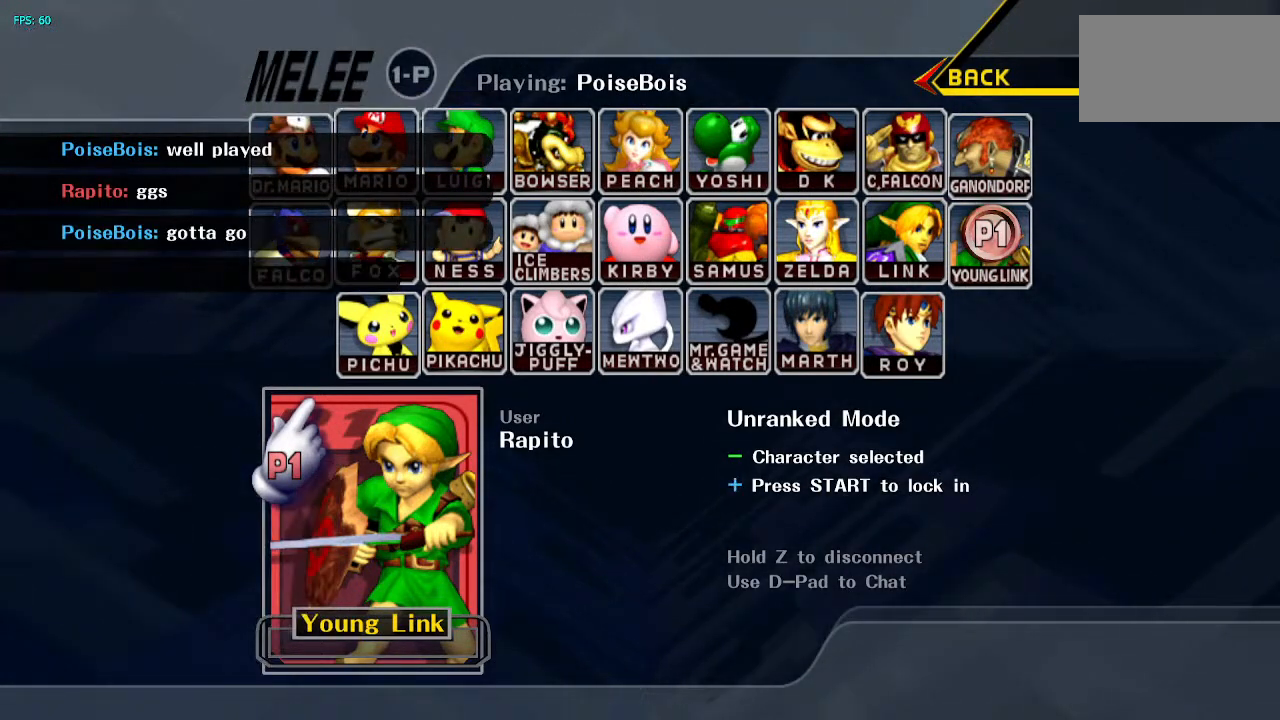
{"buttons": [], "left_stick": "center", "right_stick": "center", "events": [[250, "DPAD_LEFT", "down"], [317, "DPAD_LEFT", "up"]]}
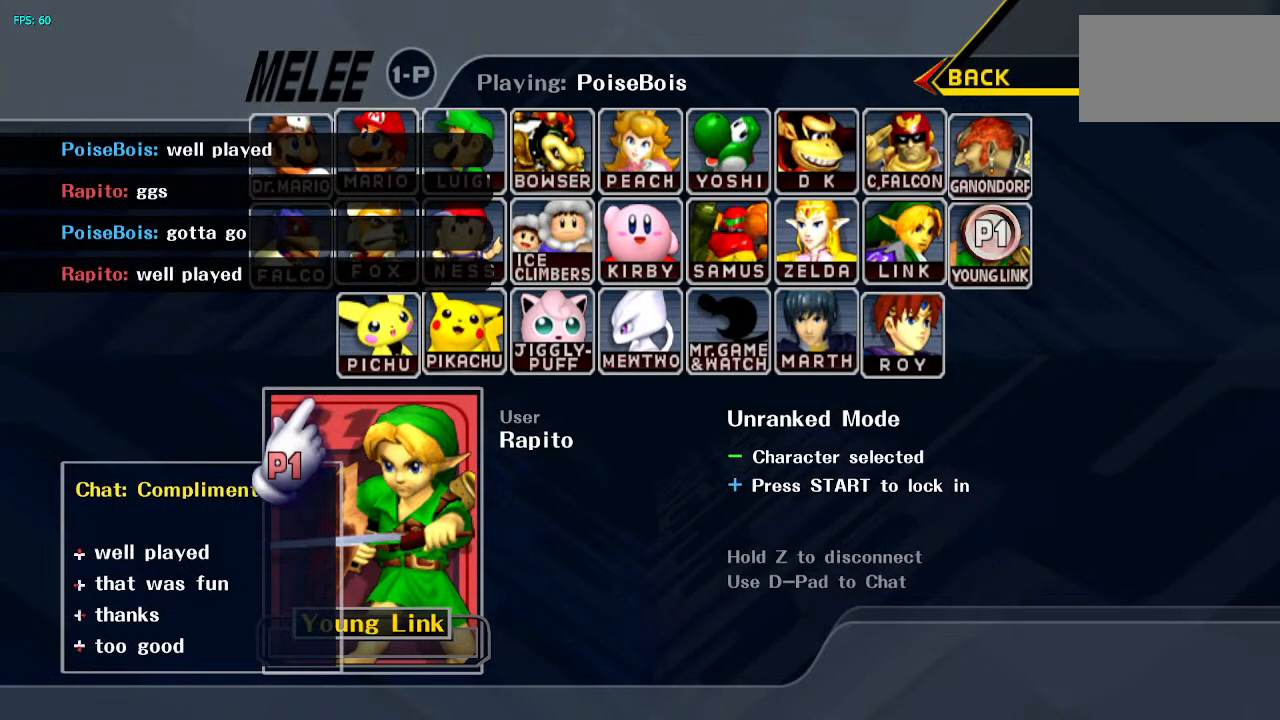
{"buttons": [], "left_stick": "center", "right_stick": "center", "events": [[350, "DPAD_LEFT", "down"], [483, "DPAD_LEFT", "up"]]}
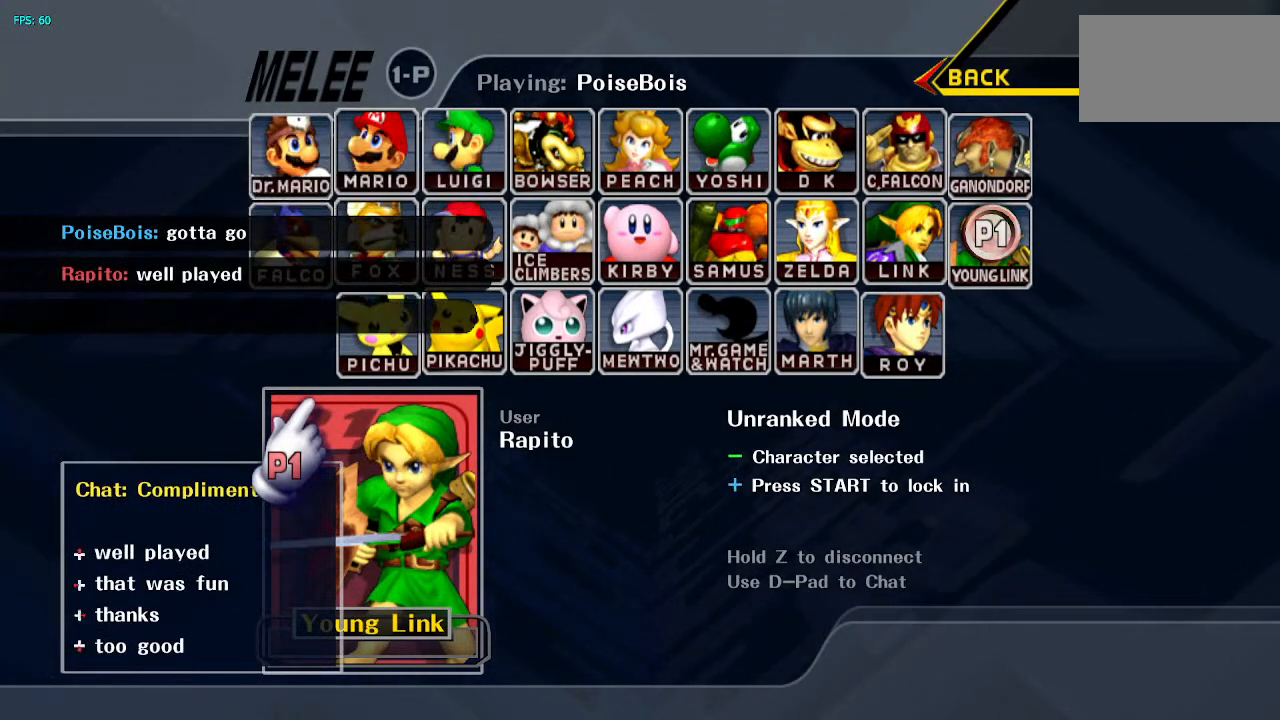
{"buttons": [], "left_stick": "center", "right_stick": "center", "events": []}
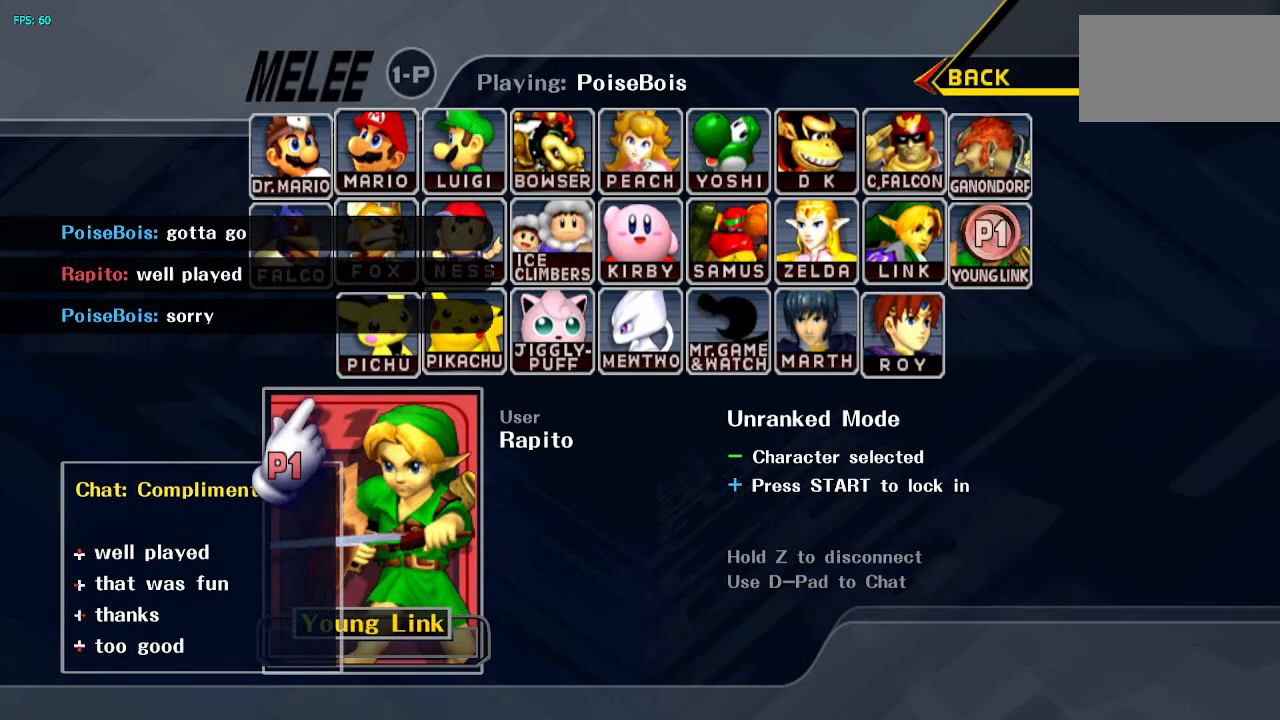
{"buttons": [], "left_stick": "center", "right_stick": "center", "events": [[50, "DPAD_LEFT", "down"], [117, "DPAD_LEFT", "up"]]}
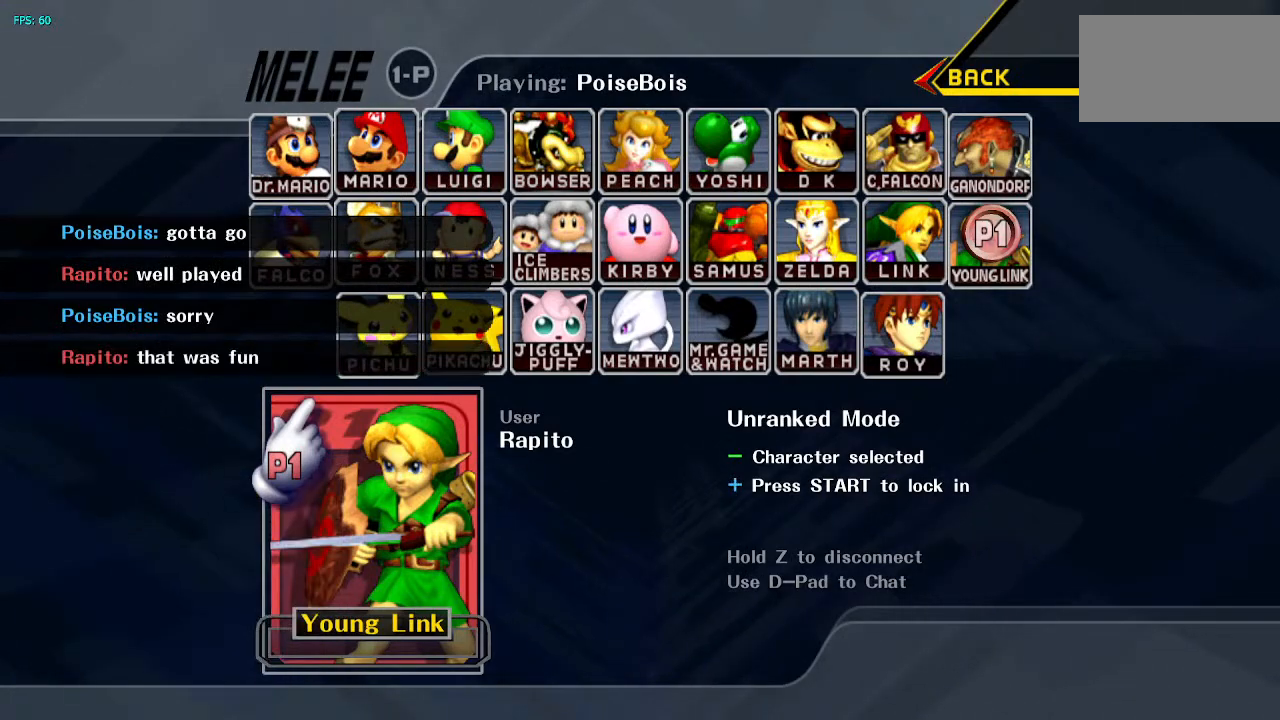
{"buttons": [], "left_stick": "center", "right_stick": "center", "events": []}
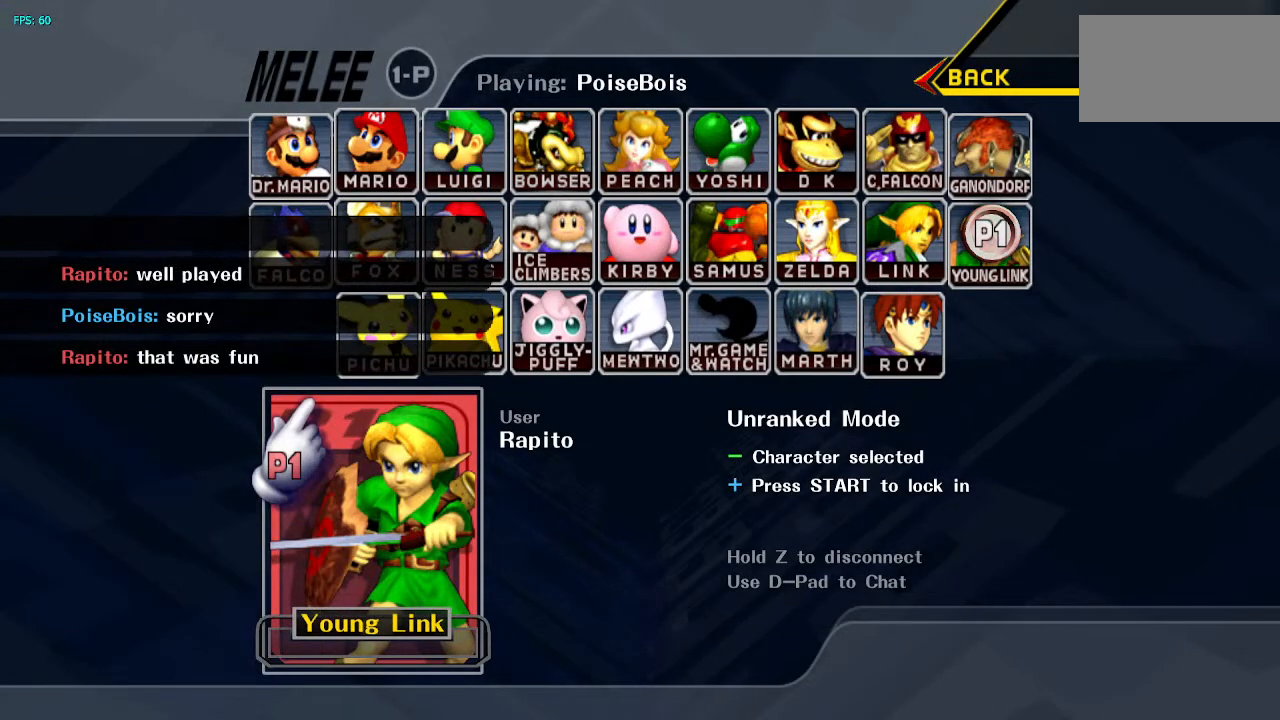
{"buttons": [], "left_stick": "center", "right_stick": "center", "events": []}
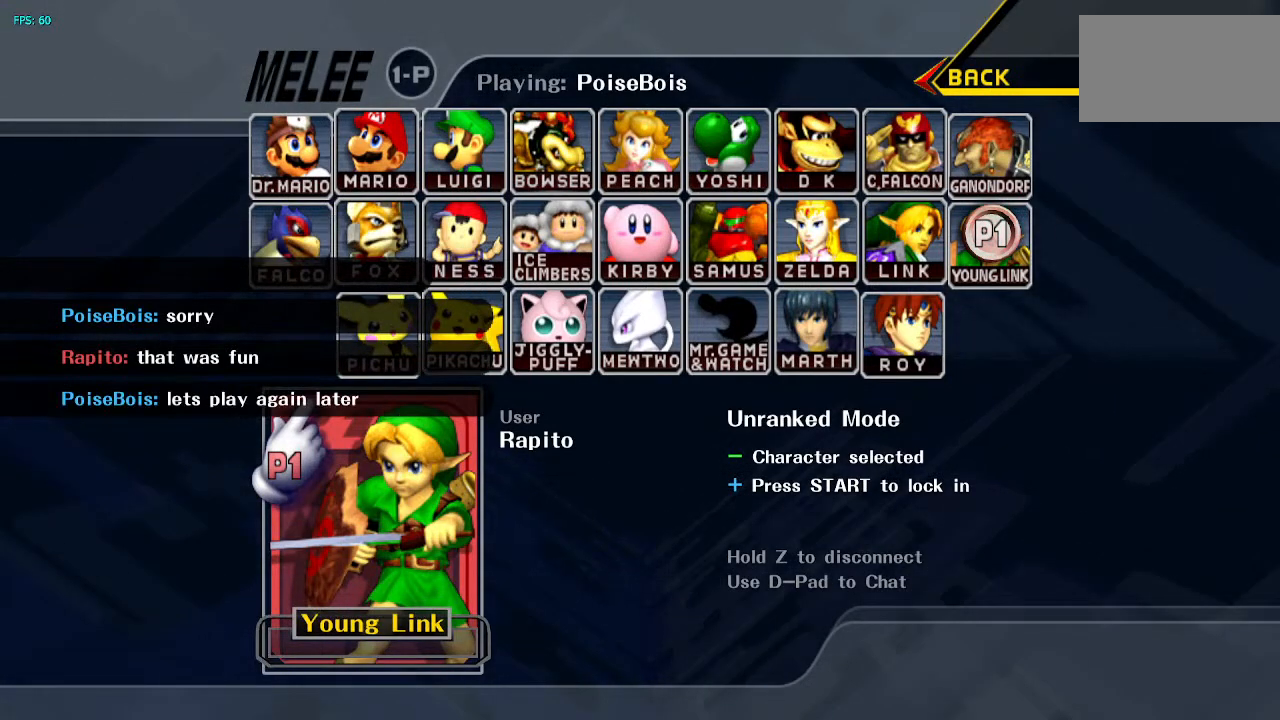
{"buttons": [], "left_stick": "center", "right_stick": "center", "events": []}
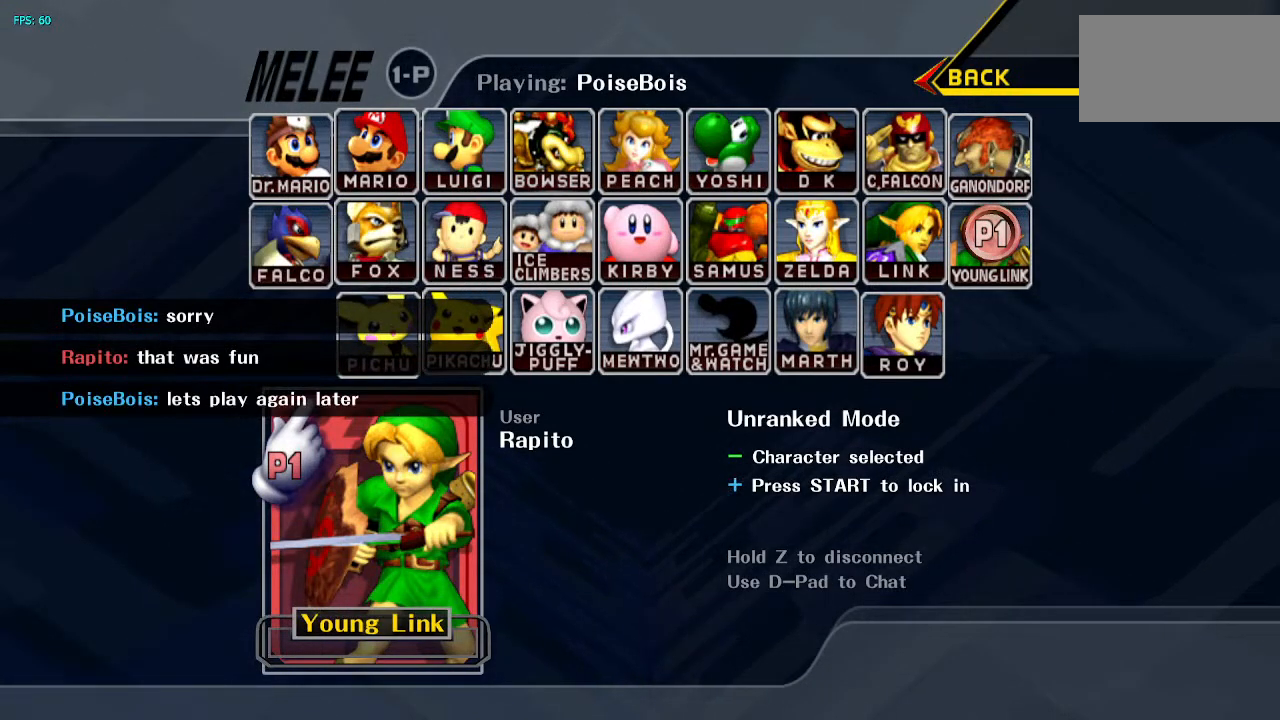
{"buttons": [], "left_stick": "center", "right_stick": "center", "events": []}
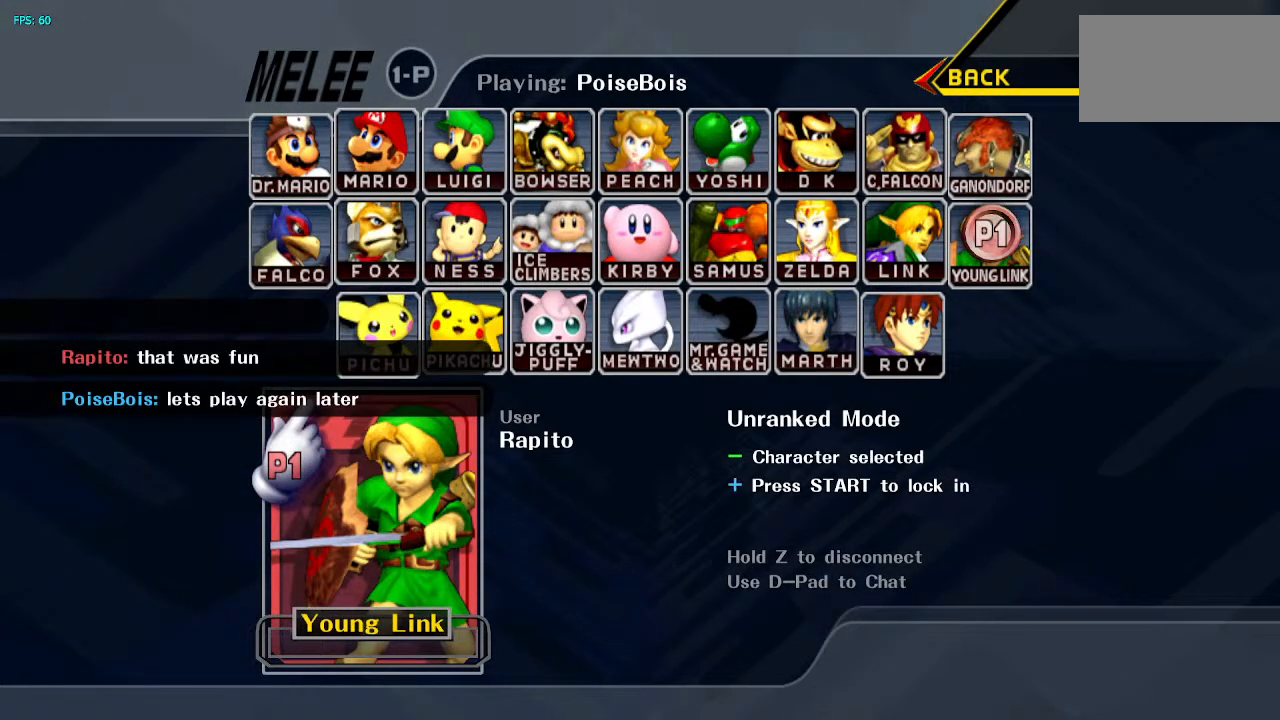
{"buttons": [], "left_stick": "center", "right_stick": "center", "events": []}
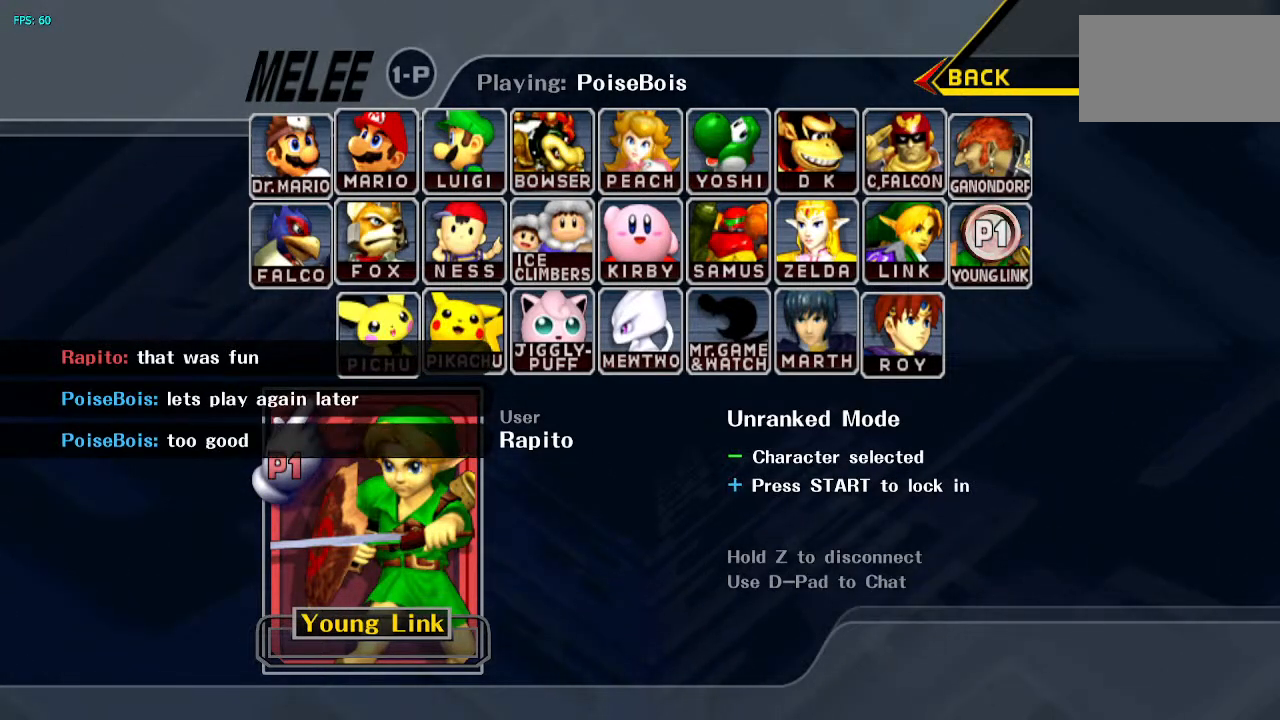
{"buttons": ["Z"], "left_stick": "center", "right_stick": "center", "events": [[217, "Z", "down"]]}
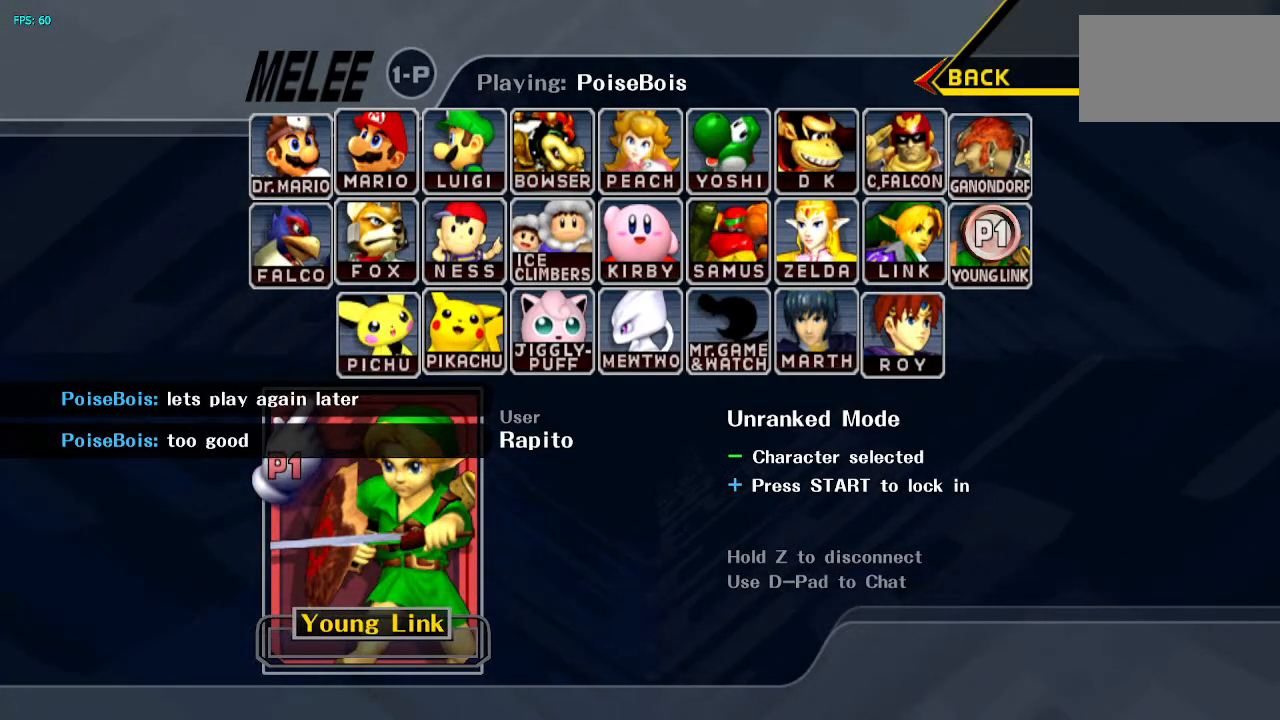
{"buttons": ["Z"], "left_stick": "center", "right_stick": "center", "events": []}
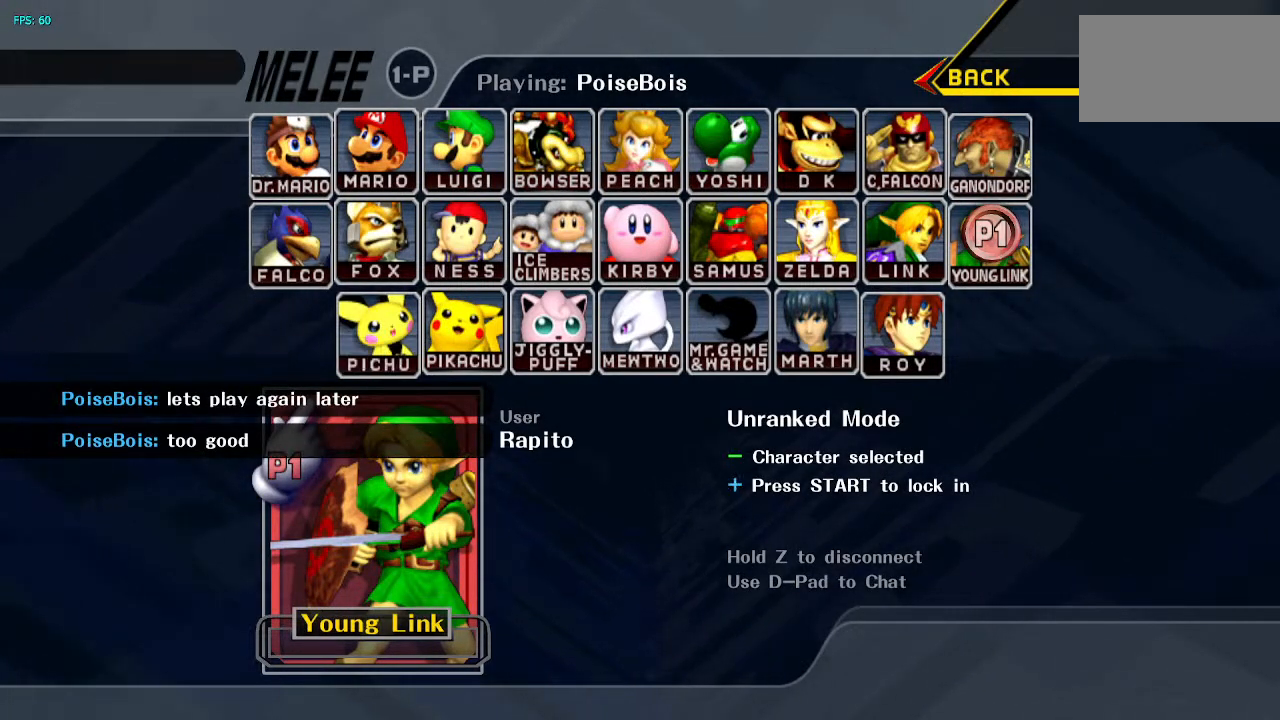
{"buttons": [], "left_stick": "center", "right_stick": "center", "events": [[433, "Z", "up"]]}
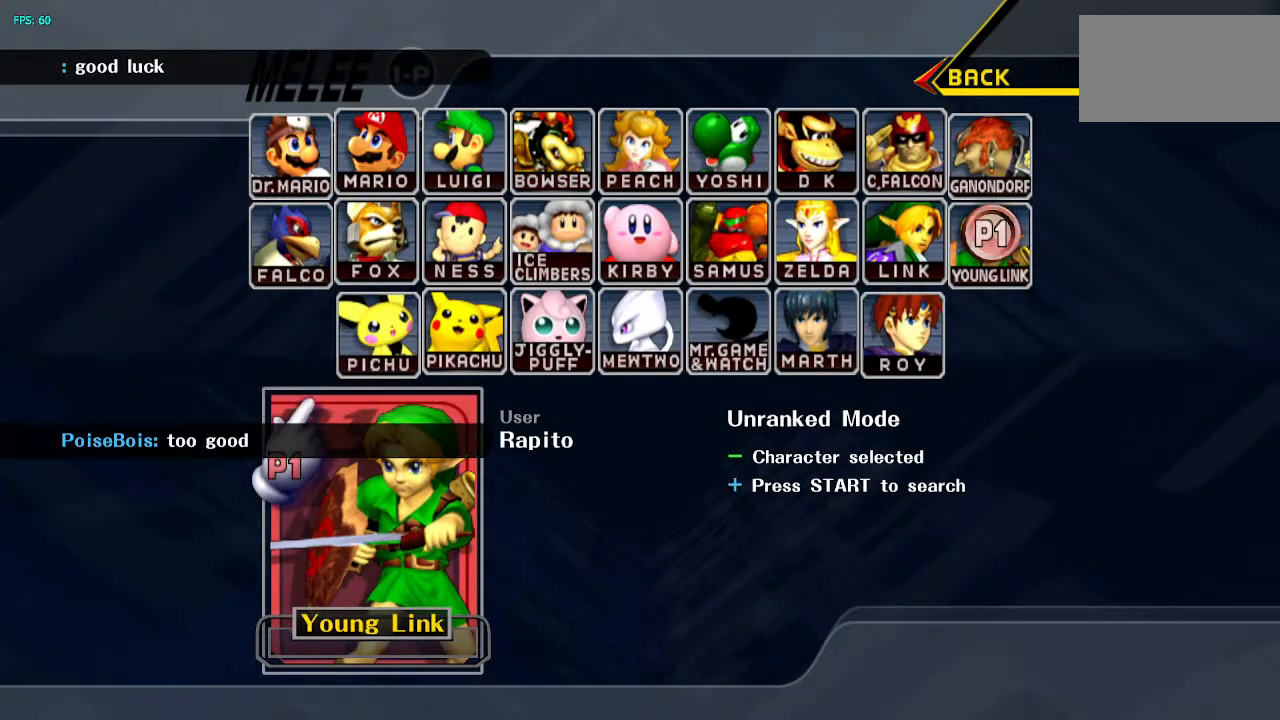
{"buttons": [], "left_stick": "center", "right_stick": "center", "events": []}
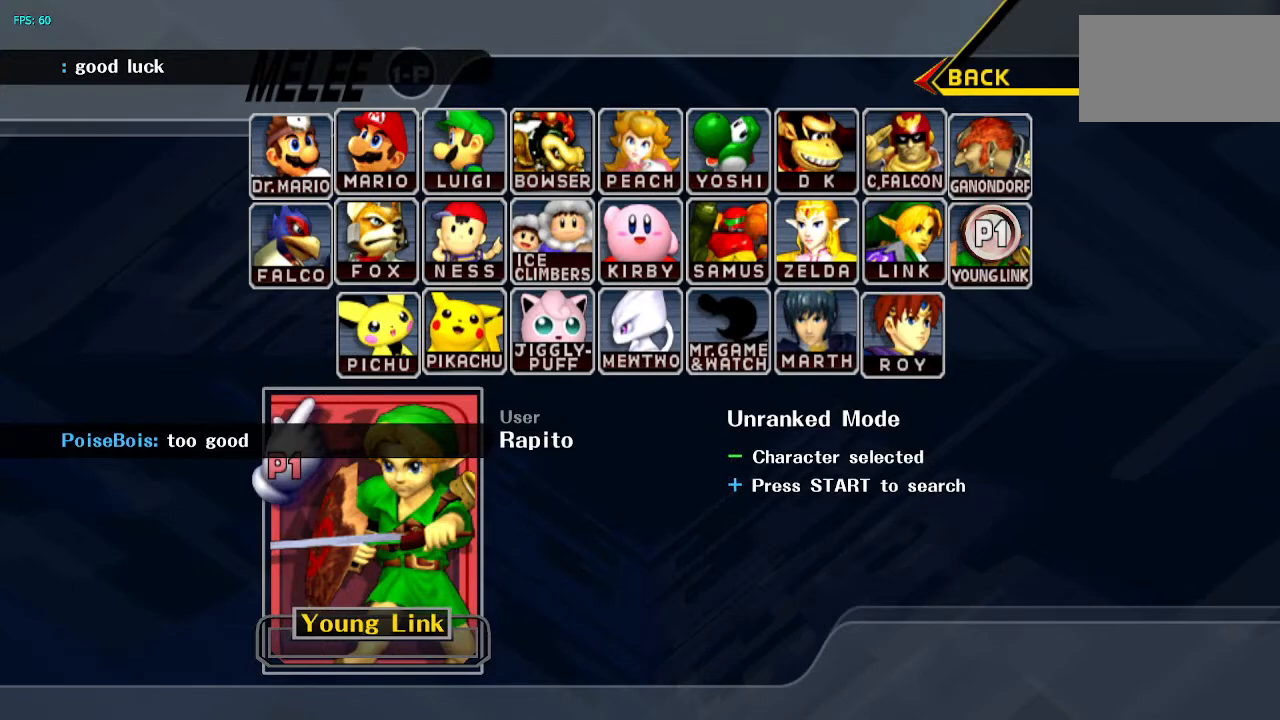
{"buttons": [], "left_stick": "center", "right_stick": "center", "events": []}
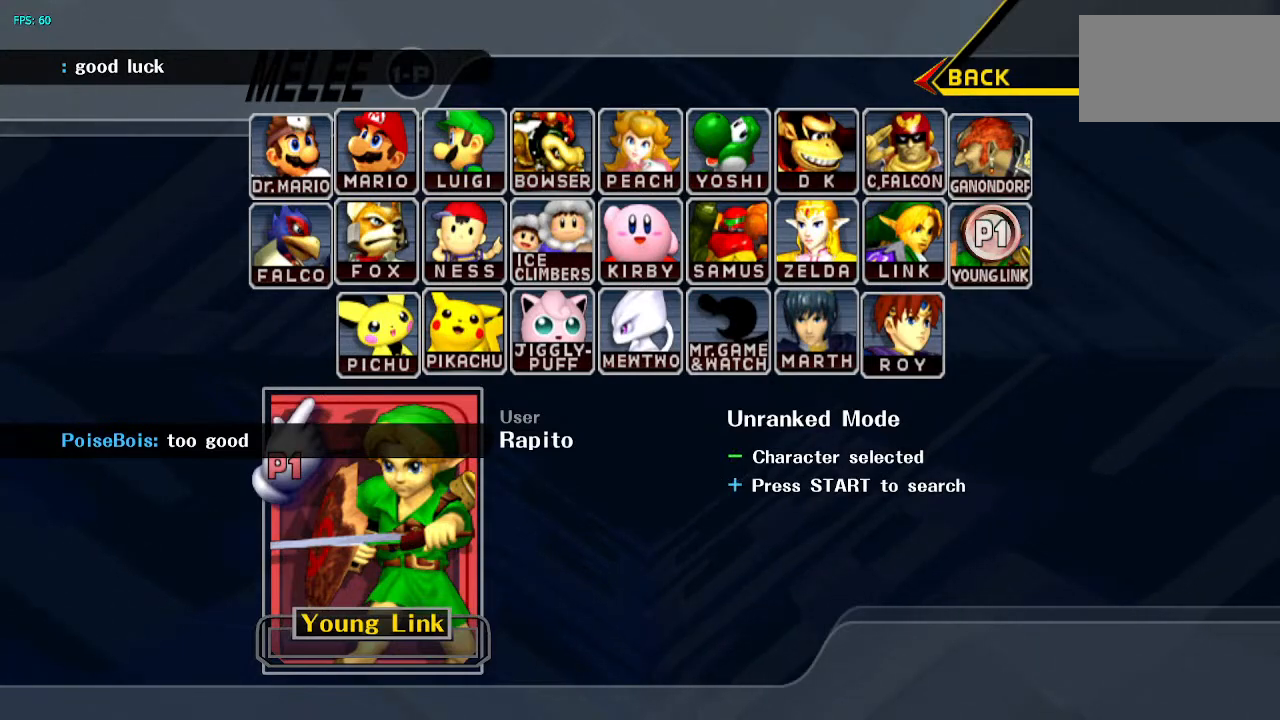
{"buttons": [], "left_stick": "center", "right_stick": "center", "events": [[317, "START", "down"], [500, "START", "up"]]}